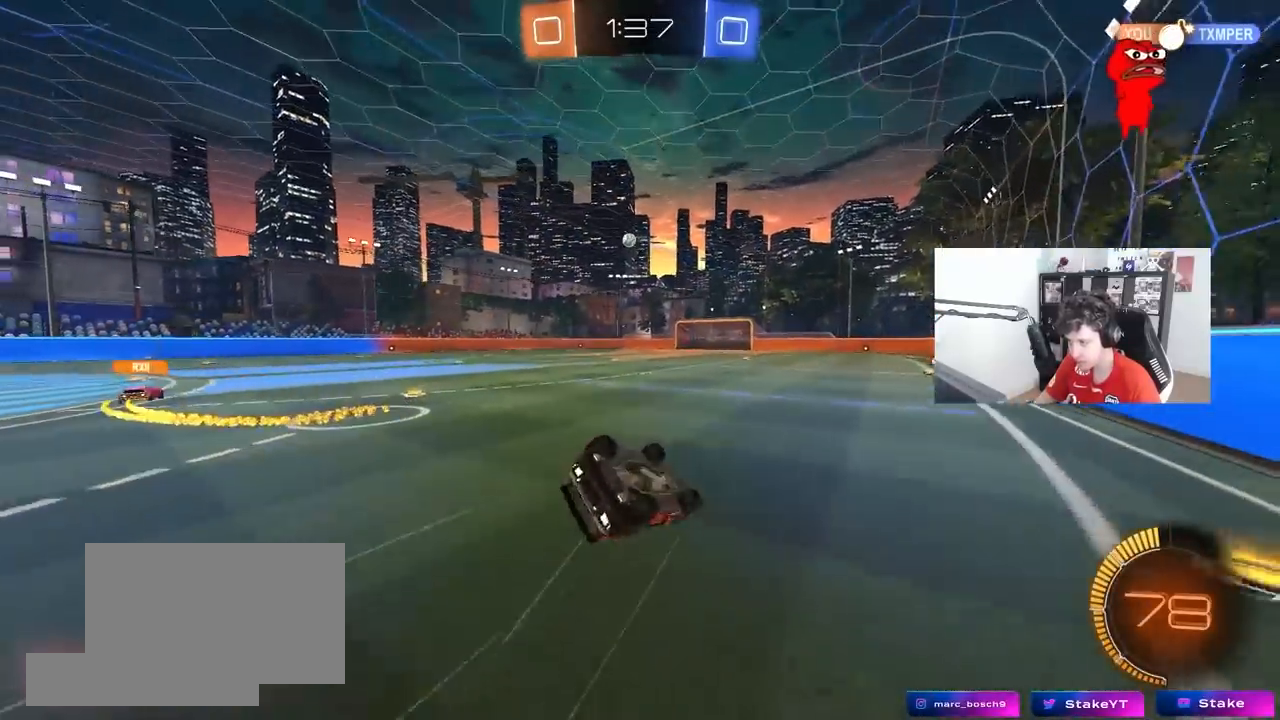
Gameplay with keyboard and mouse; each line is a JSON object with the keys and mouse buttons held at the frame after it. "events" lists presses ("down") and releases ("up") of "1", "2", "3", "4", "5", "a", "alt", "c", "caps_lock", "ctrl", "d", "e", "f", "g", "q", "r", "s", "shift", "space", "t", "tab", "v", "w", "x", "z", "mouse_left", "mouse_wheel" and "mouse_right" between this image and that frame as [ms after this image, input, new state], when the widget could be followed in between. "mouse_left", "mouse_wheel", "mouse_right" = the "left", "wheel", "right" buttons of the "mouse" list. No other keys are recorded. "wheel" means that the mouse wheel is clicked or scrolled. "mouse_move" is the direction in which the mouse moves at that frame (one of eight, or "still"), when it could be read.
{"keys": [], "mouse": [], "mouse_move": "still", "events": [[50, "s", "up"], [100, "space", "down"], [150, "s", "down"], [250, "space", "up"], [383, "s", "up"], [433, "shift", "up"], [483, "a", "up"]]}
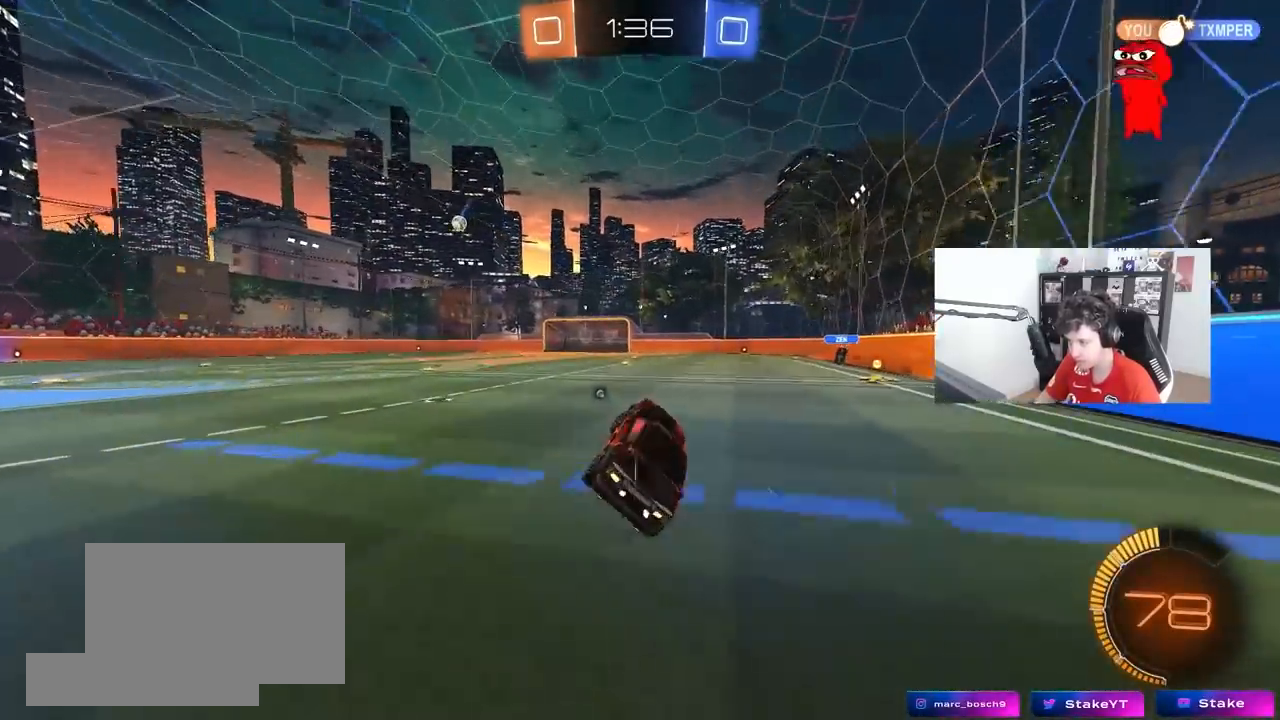
{"keys": ["w"], "mouse": [], "mouse_move": "still", "events": [[167, "w", "down"], [350, "space", "down"], [483, "space", "up"]]}
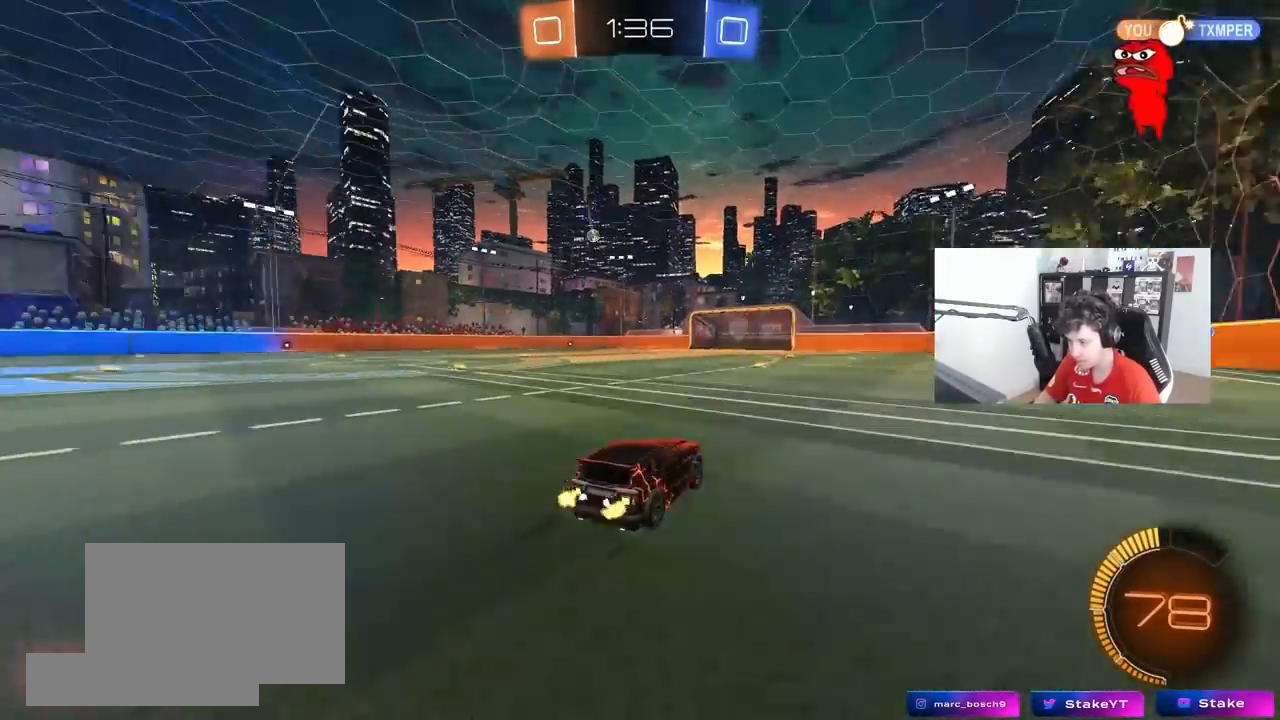
{"keys": ["w"], "mouse": [], "mouse_move": "still", "events": []}
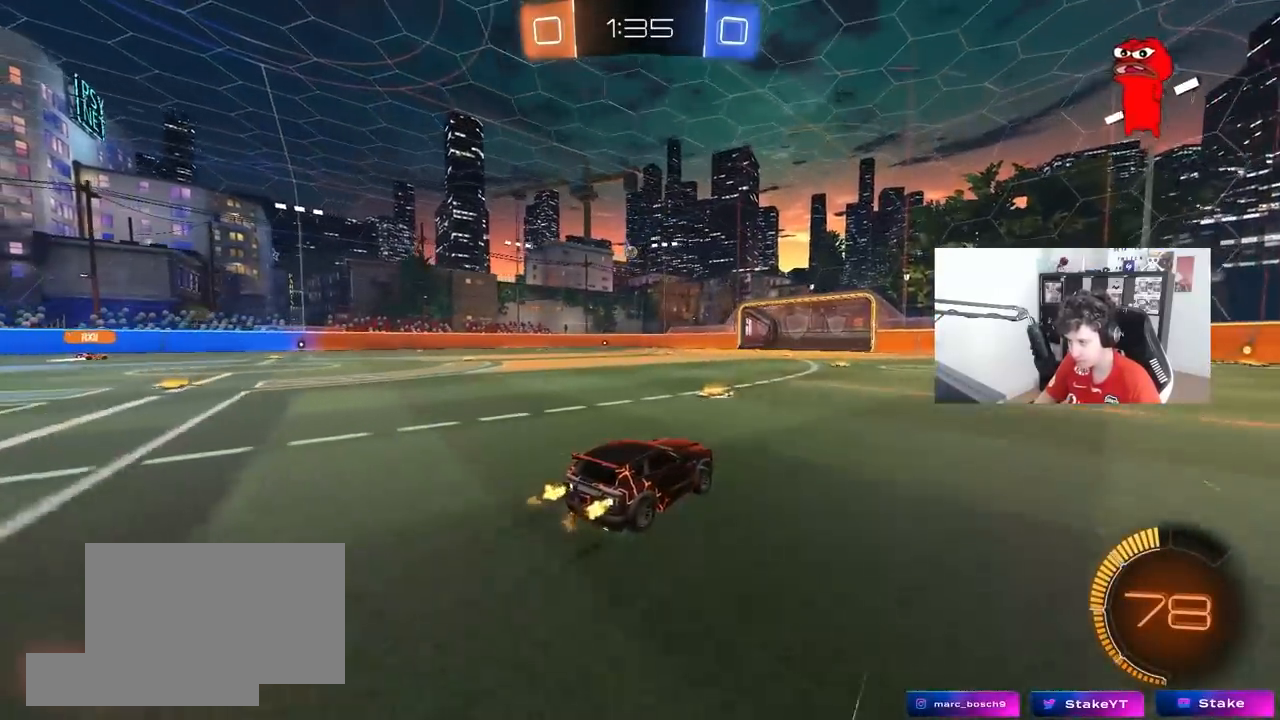
{"keys": ["w"], "mouse": [], "mouse_move": "still", "events": [[17, "a", "down"], [100, "a", "up"]]}
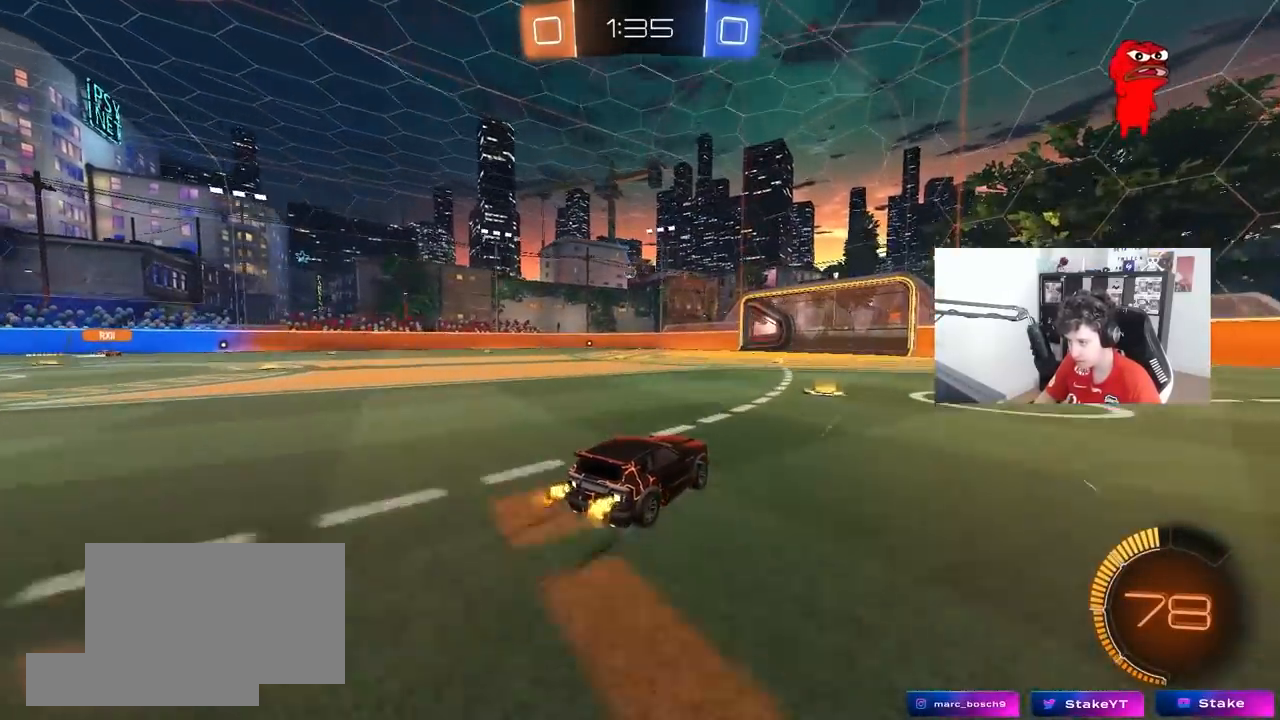
{"keys": ["a", "w"], "mouse": ["left"], "mouse_move": "still", "events": [[117, "a", "down"], [483, "mouse_left", "down"]]}
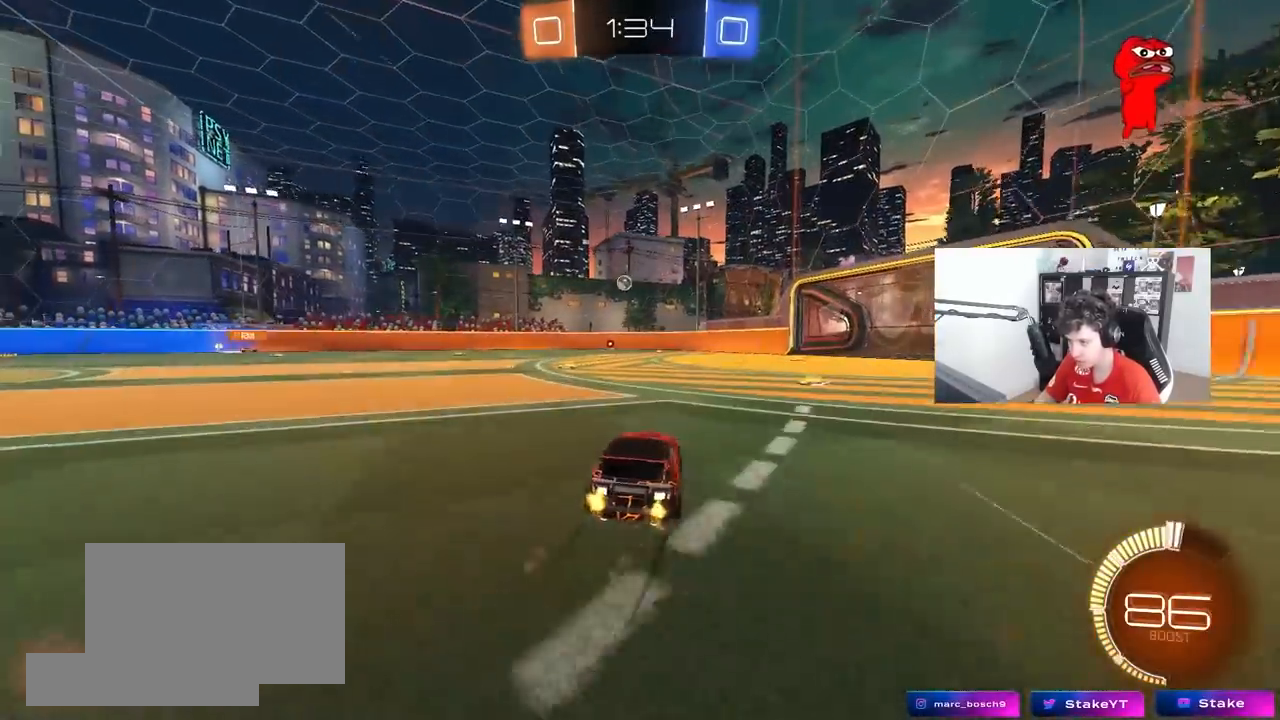
{"keys": ["a"], "mouse": ["right"], "mouse_move": "down", "events": [[183, "mouse_left", "up"], [267, "a", "up"], [467, "a", "down"], [467, "mouse_right", "down"], [500, "w", "up"]]}
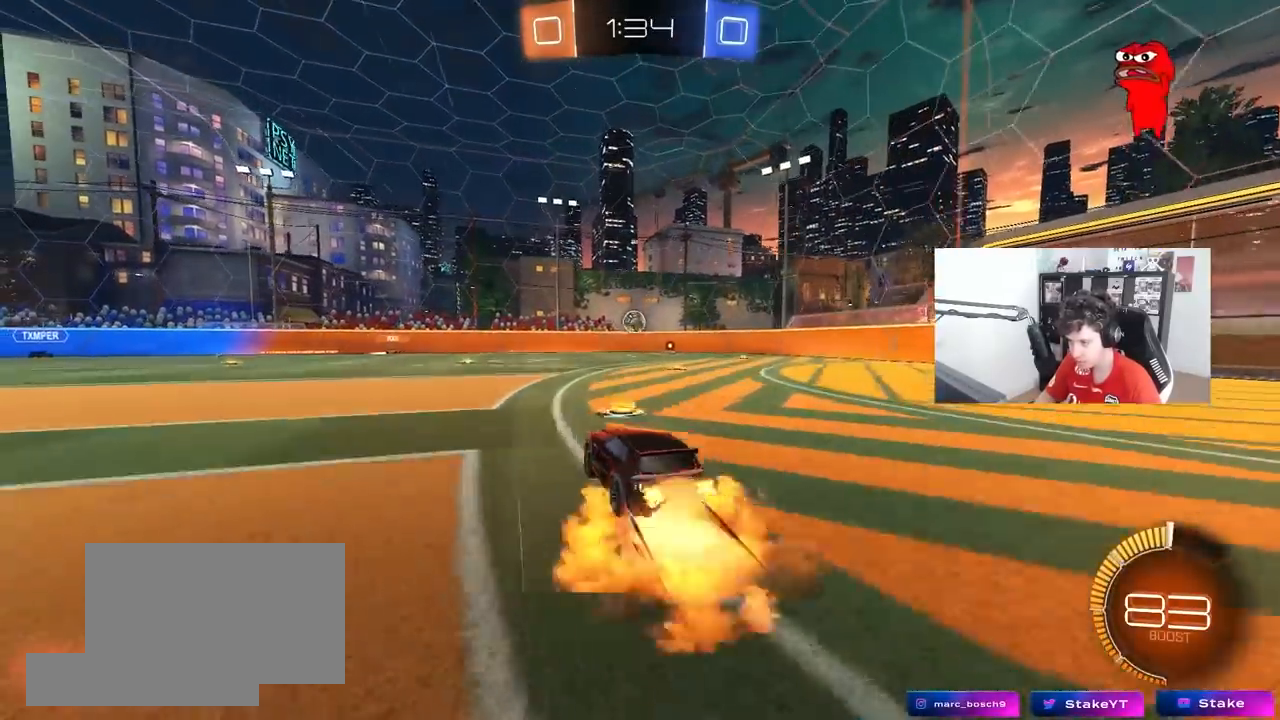
{"keys": ["a", "shift"], "mouse": [], "mouse_move": "up", "events": [[50, "s", "down"], [100, "a", "up"], [150, "s", "up"], [200, "mouse_right", "up"], [250, "mouse_right", "down"], [283, "a", "down"], [283, "shift", "down"], [333, "mouse_right", "up"]]}
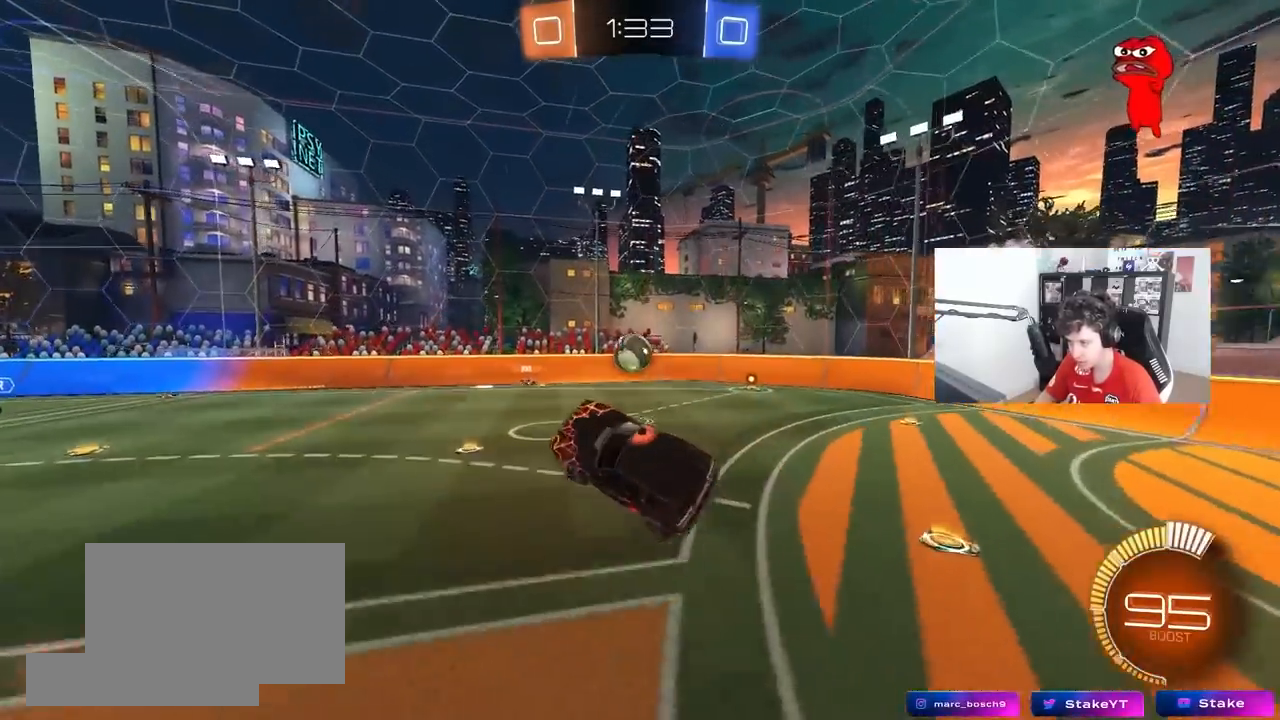
{"keys": ["d", "shift", "w"], "mouse": [], "mouse_move": "still", "events": [[67, "mouse_left", "down"], [117, "s", "down"], [117, "shift", "up"], [267, "a", "up"], [267, "s", "up"], [350, "d", "down"], [350, "w", "down"], [450, "shift", "down"], [500, "mouse_left", "up"]]}
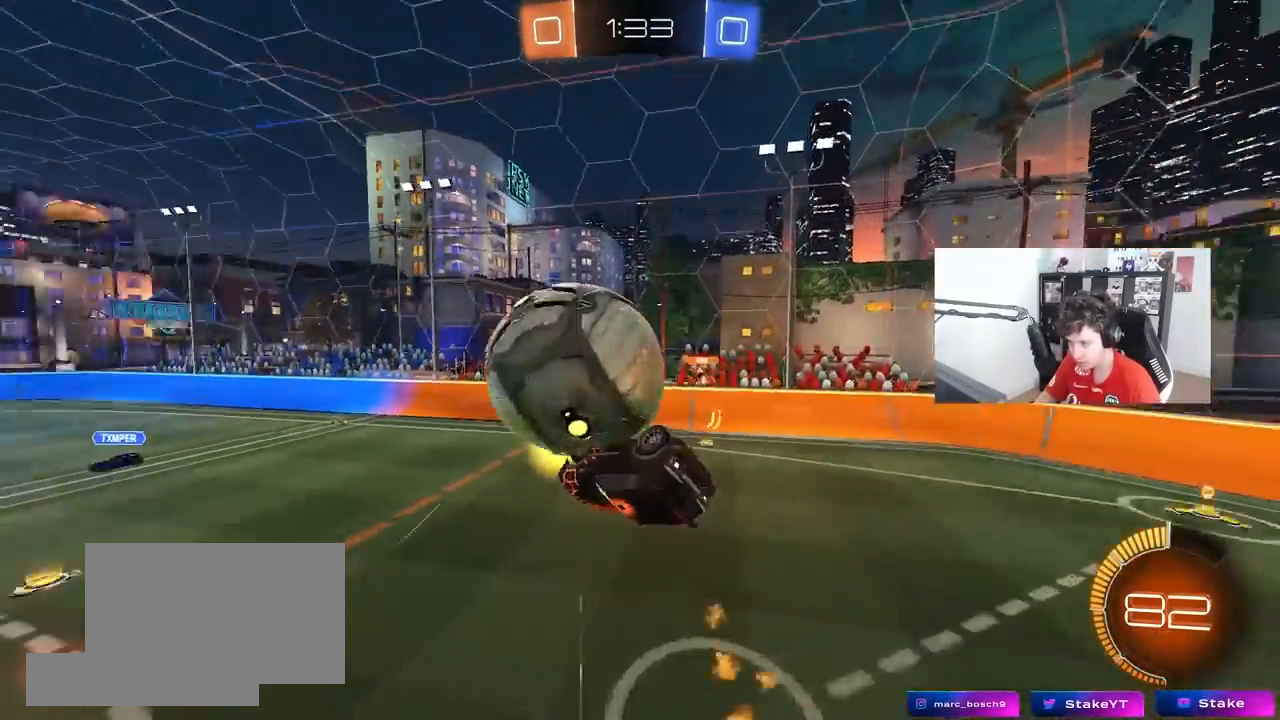
{"keys": ["d"], "mouse": [], "mouse_move": "still", "events": [[317, "shift", "up"], [317, "w", "up"]]}
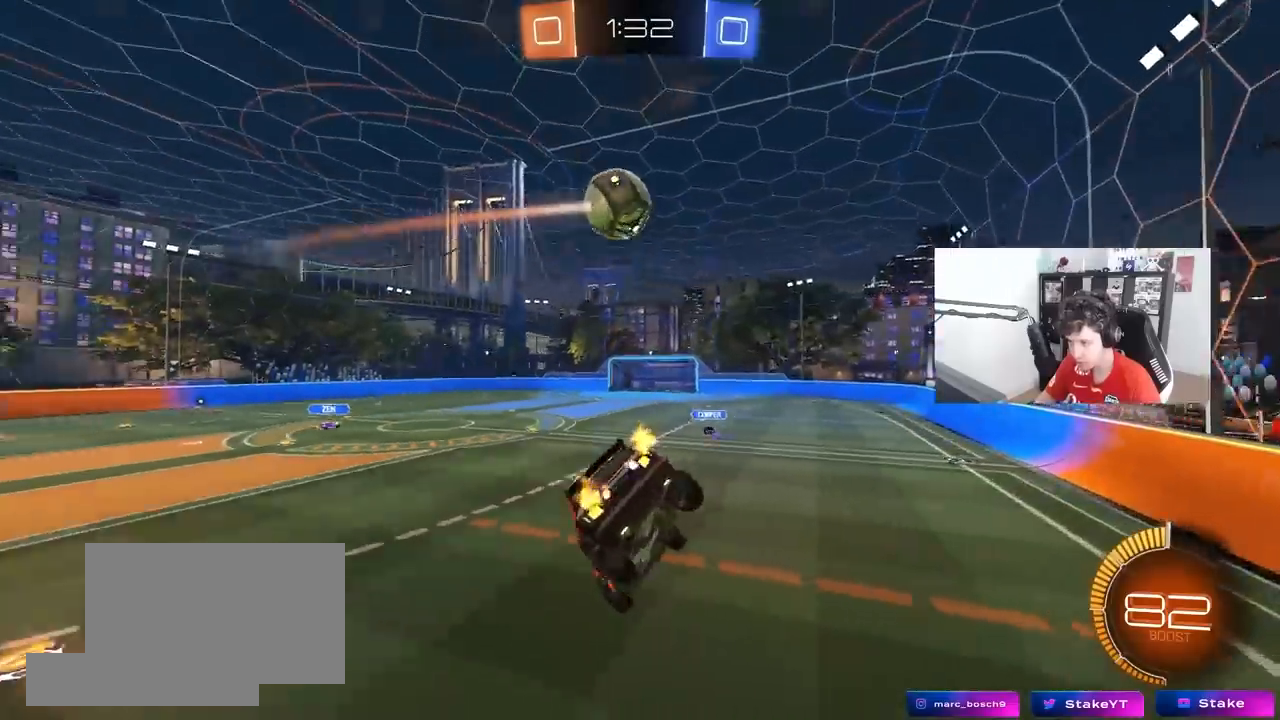
{"keys": ["w"], "mouse": [], "mouse_move": "still", "events": [[100, "s", "down"], [150, "d", "up"], [150, "s", "up"], [200, "a", "down"], [233, "a", "up"], [483, "w", "down"]]}
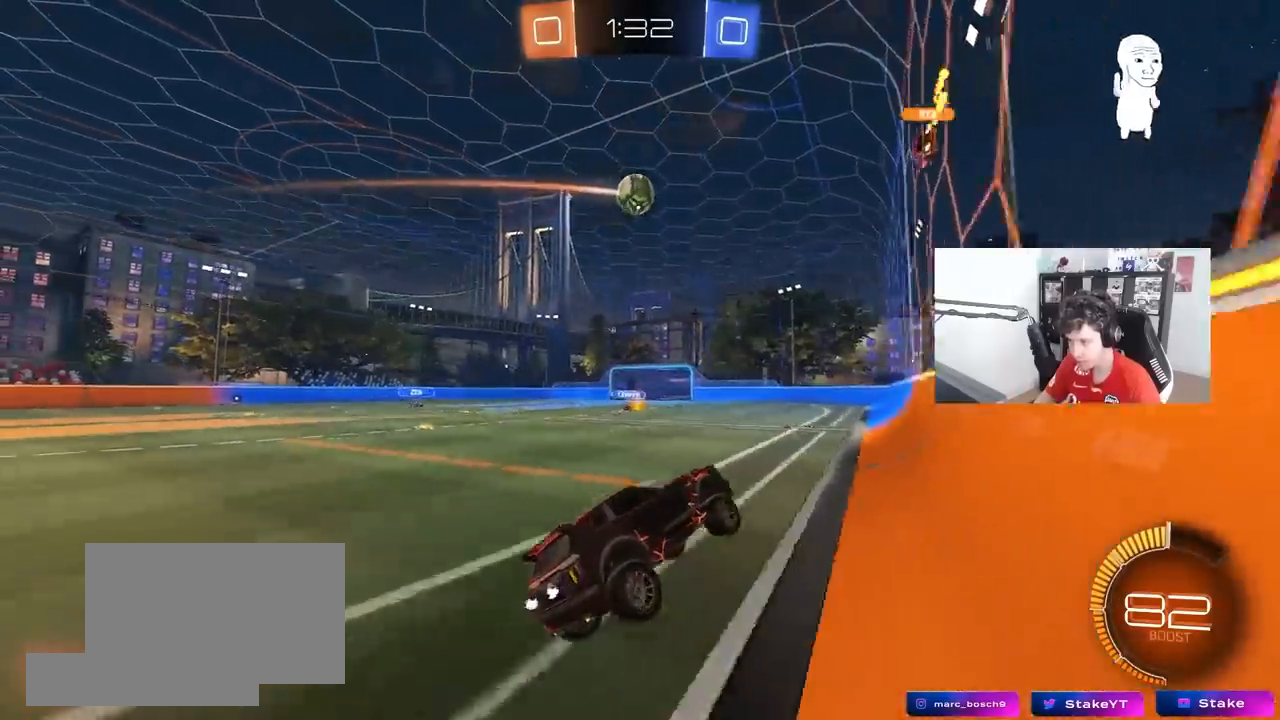
{"keys": ["d"], "mouse": ["left", "right"], "mouse_move": "still", "events": [[117, "a", "down"], [167, "mouse_left", "down"], [450, "a", "up"], [450, "mouse_right", "down"], [450, "w", "up"], [500, "d", "down"]]}
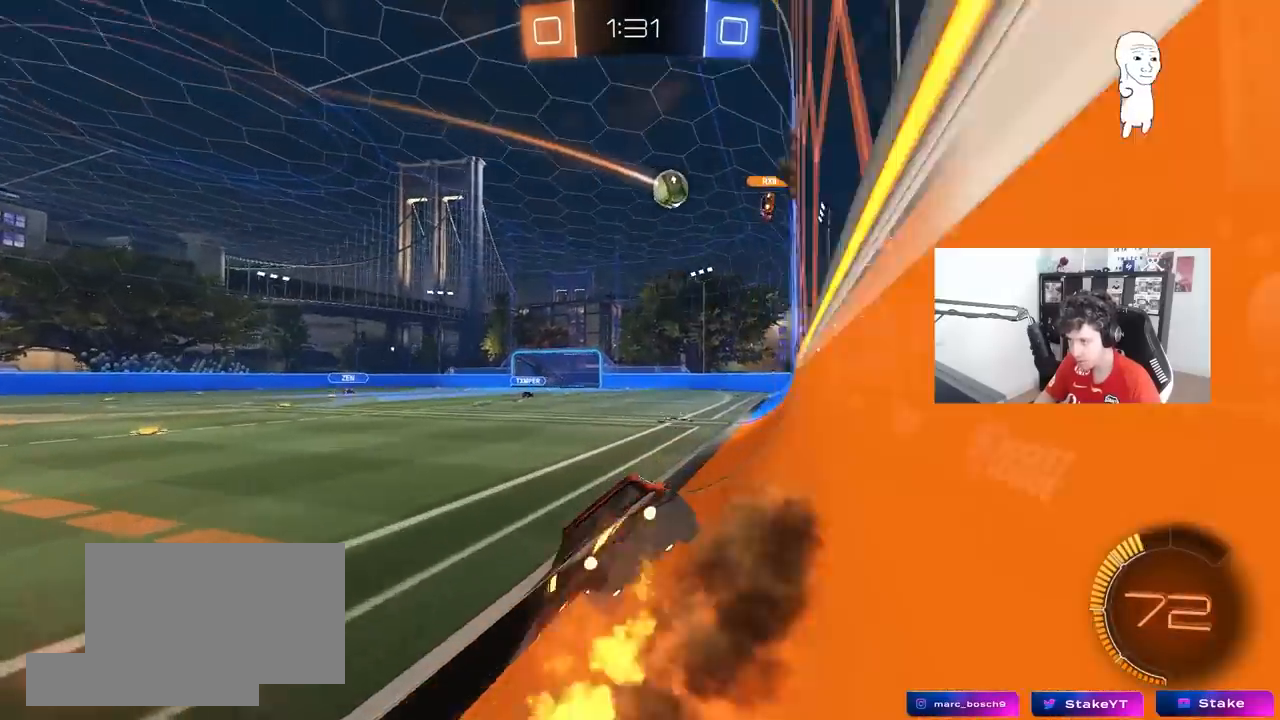
{"keys": ["w"], "mouse": [], "mouse_move": "still", "events": [[33, "s", "down"], [33, "shift", "down"], [83, "mouse_left", "up"], [133, "mouse_right", "up"], [183, "shift", "up"], [233, "a", "down"], [233, "d", "up"], [233, "s", "up"], [267, "shift", "down"], [367, "a", "up"], [367, "shift", "up"], [500, "w", "down"]]}
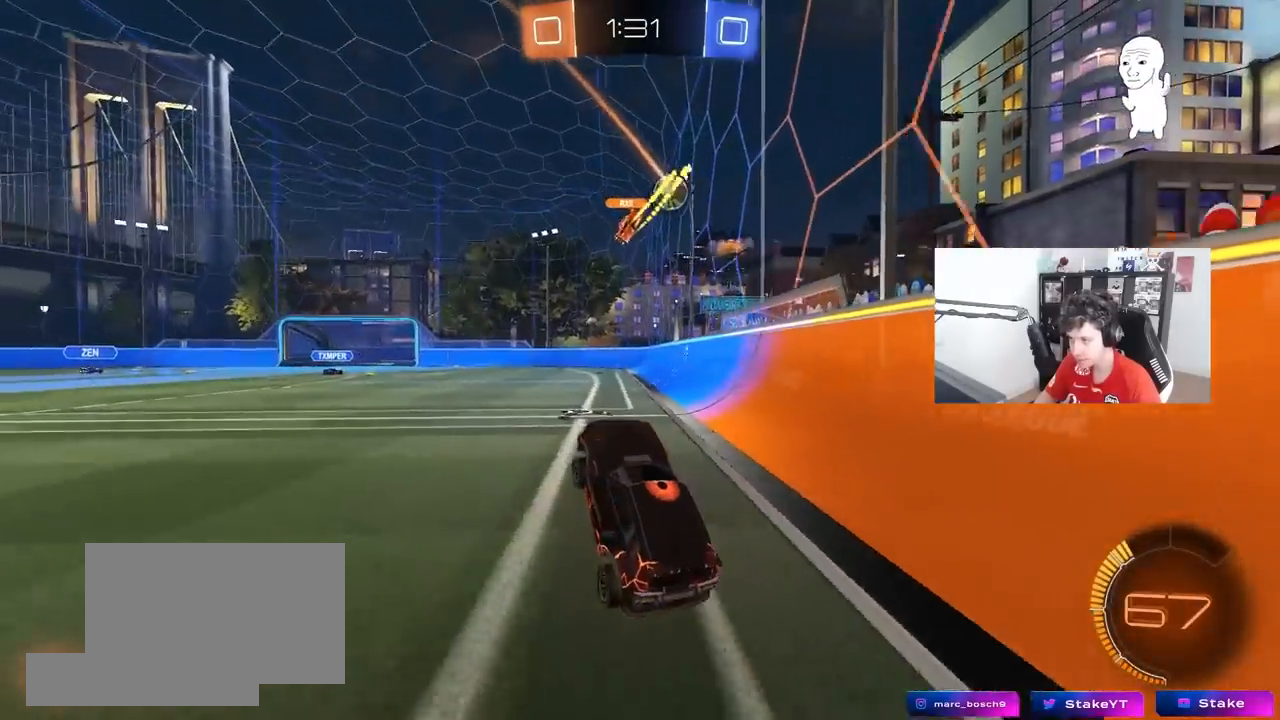
{"keys": ["a"], "mouse": [], "mouse_move": "still", "events": [[100, "mouse_right", "down"], [233, "mouse_right", "up"], [433, "w", "up"], [483, "a", "down"]]}
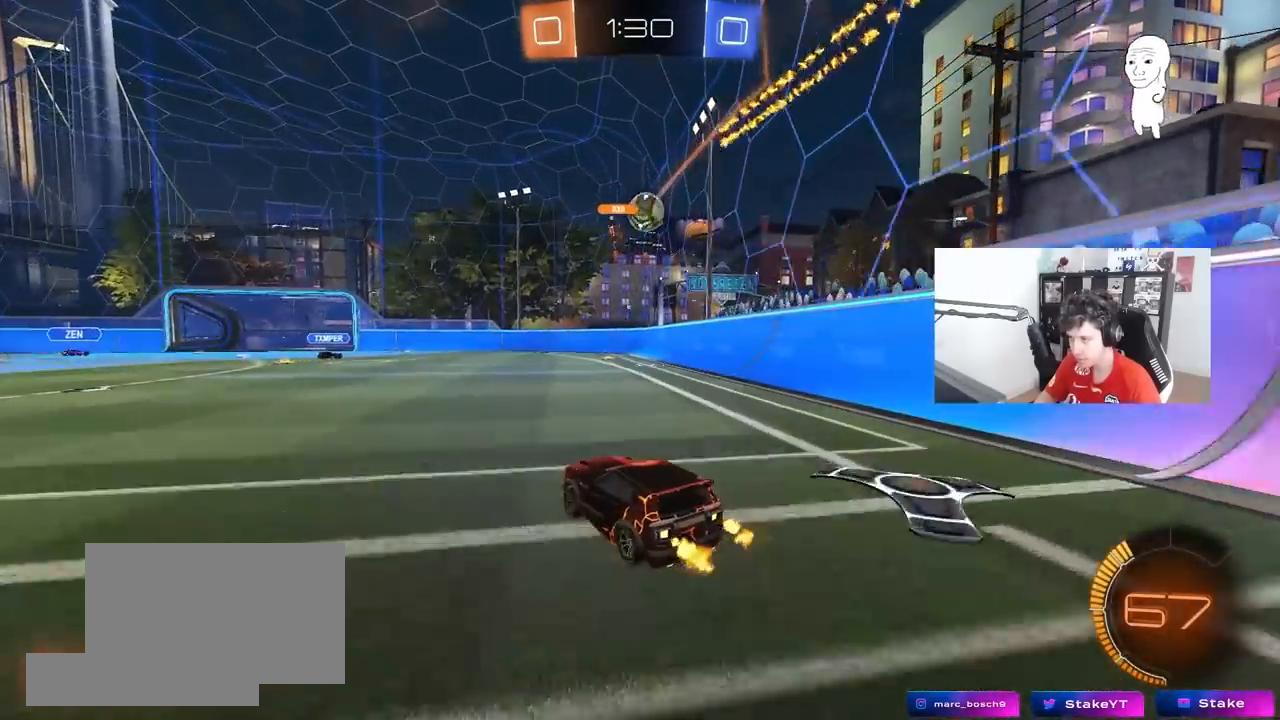
{"keys": ["a"], "mouse": [], "mouse_move": "still", "events": [[17, "s", "down"], [67, "a", "up"], [117, "s", "up"], [350, "a", "down"]]}
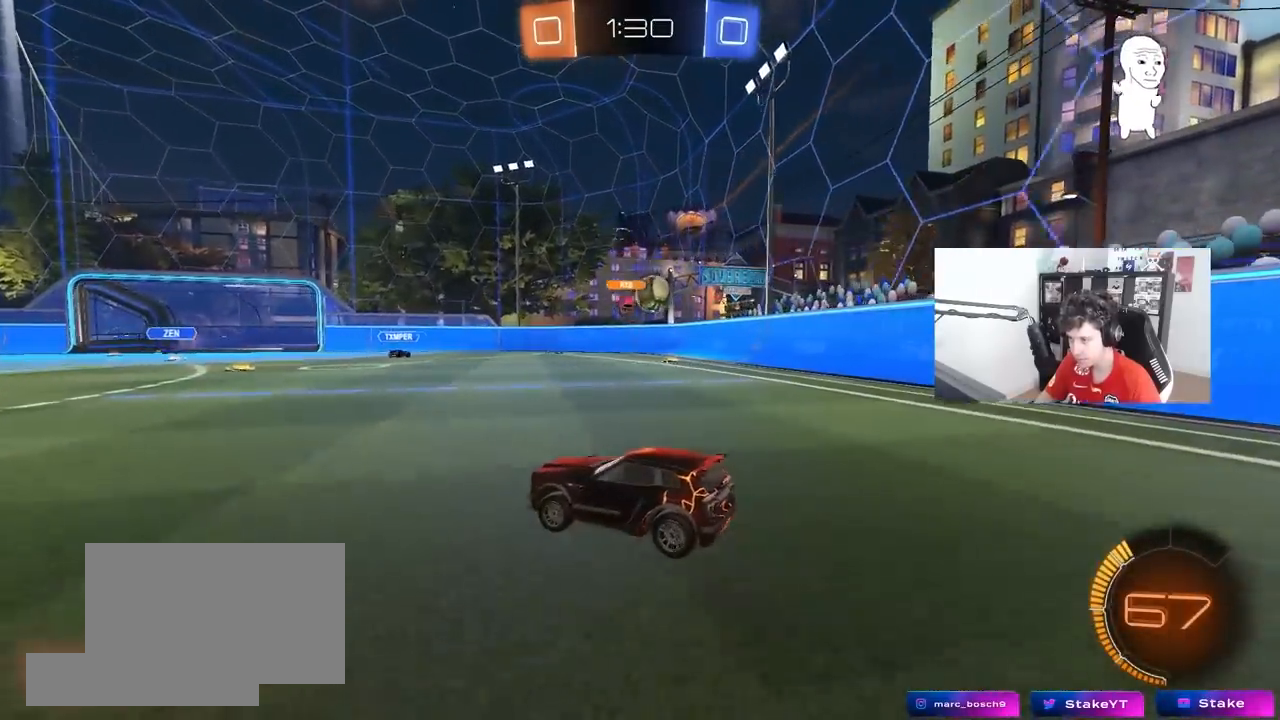
{"keys": ["d", "shift", "w"], "mouse": [], "mouse_move": "still", "events": [[33, "w", "down"], [133, "a", "up"], [417, "d", "down"], [467, "shift", "down"]]}
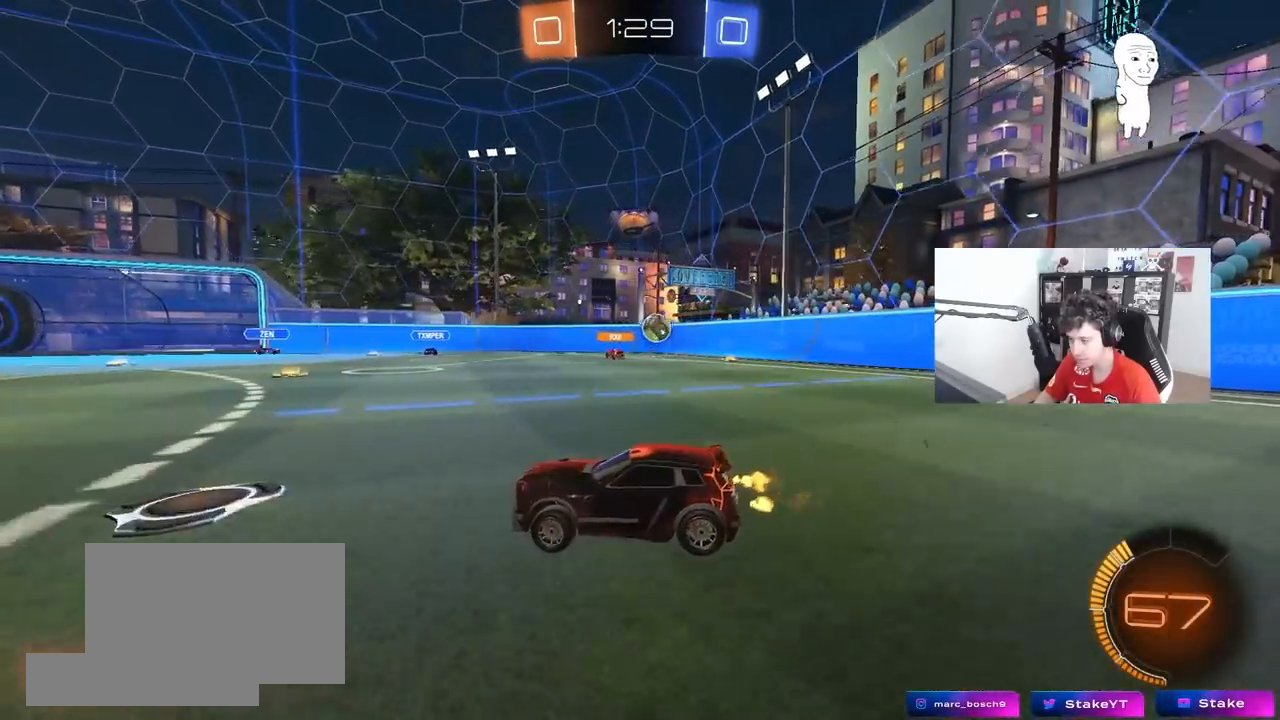
{"keys": ["w"], "mouse": [], "mouse_move": "still", "events": [[50, "shift", "up"], [383, "d", "up"]]}
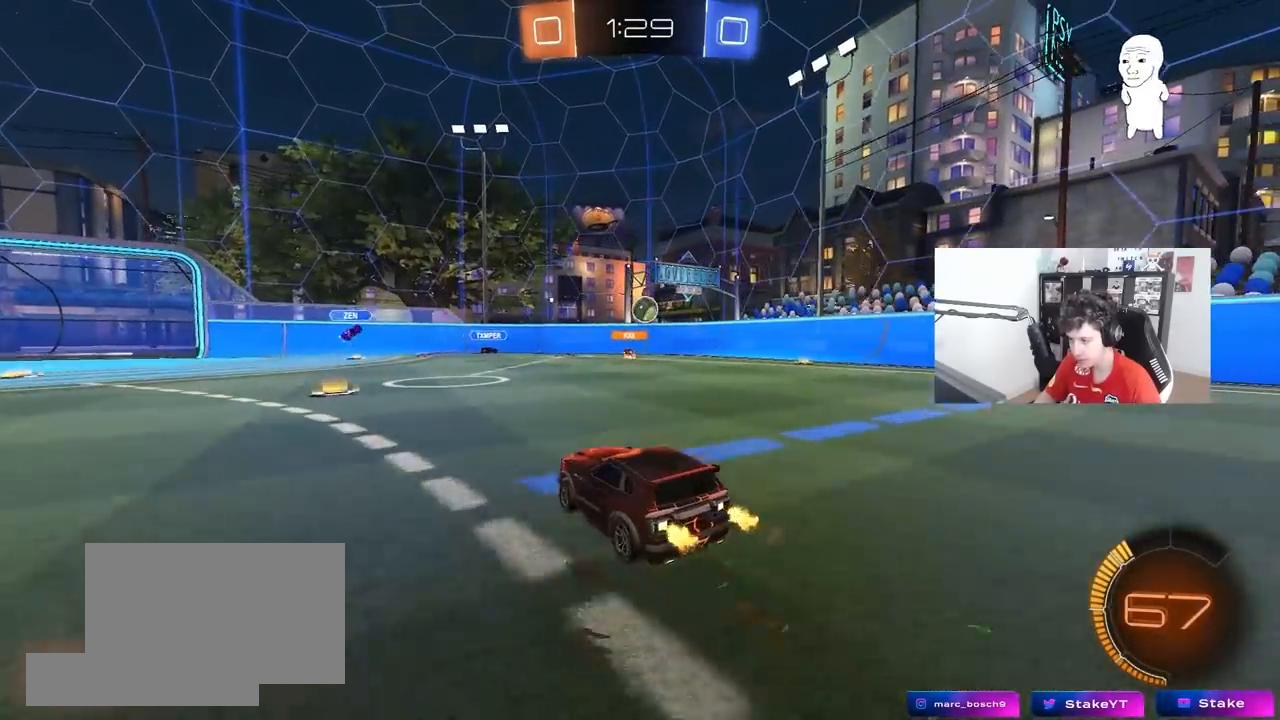
{"keys": ["a"], "mouse": [], "mouse_move": "still", "events": [[67, "a", "down"], [217, "a", "up"], [300, "w", "up"], [483, "a", "down"]]}
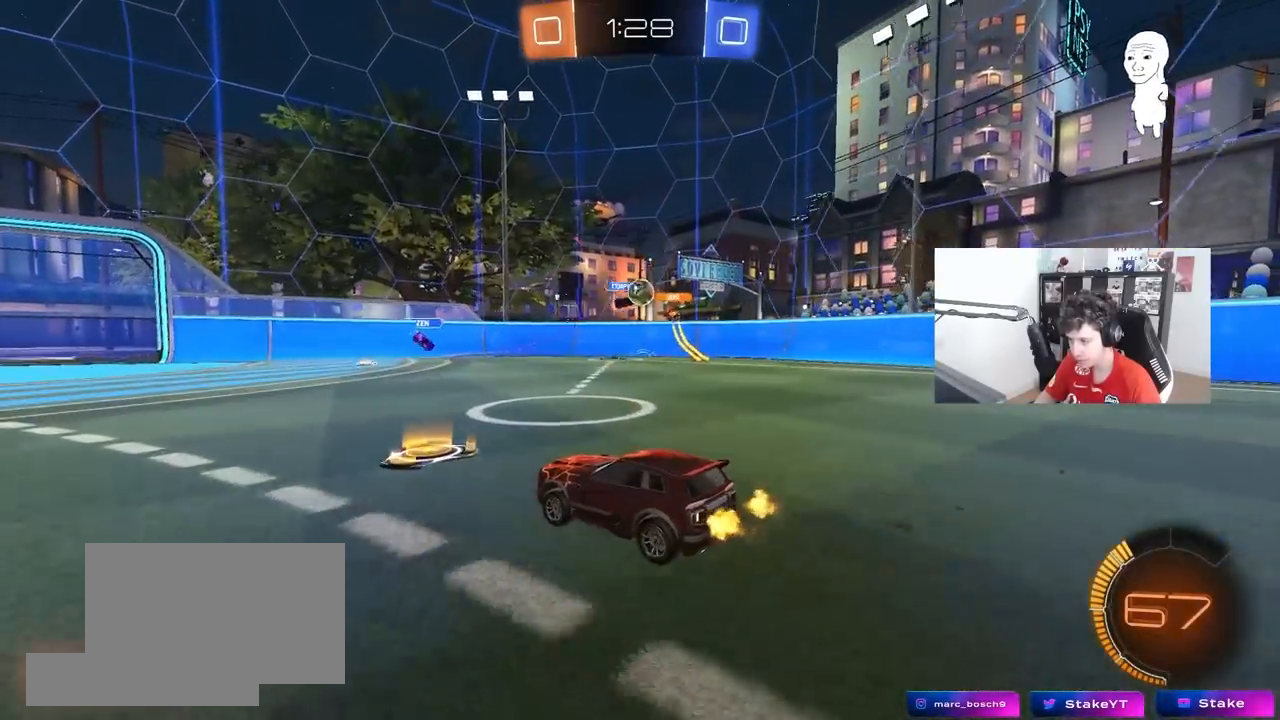
{"keys": ["a", "shift", "w"], "mouse": [], "mouse_move": "still", "events": [[83, "w", "down"], [267, "d", "down"], [317, "a", "up"], [317, "w", "up"], [367, "shift", "down"], [367, "w", "down"], [417, "a", "down"], [417, "d", "up"]]}
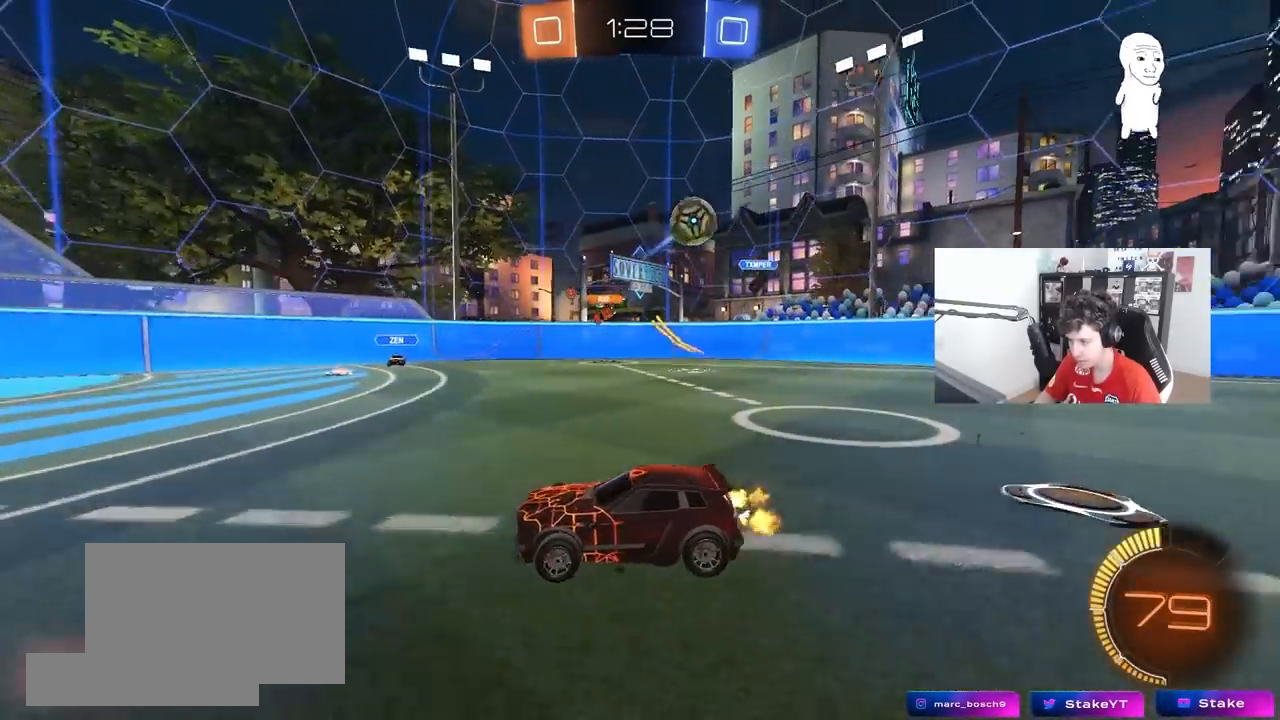
{"keys": ["a", "w"], "mouse": ["left"], "mouse_move": "still", "events": [[17, "mouse_left", "down"], [17, "shift", "up"]]}
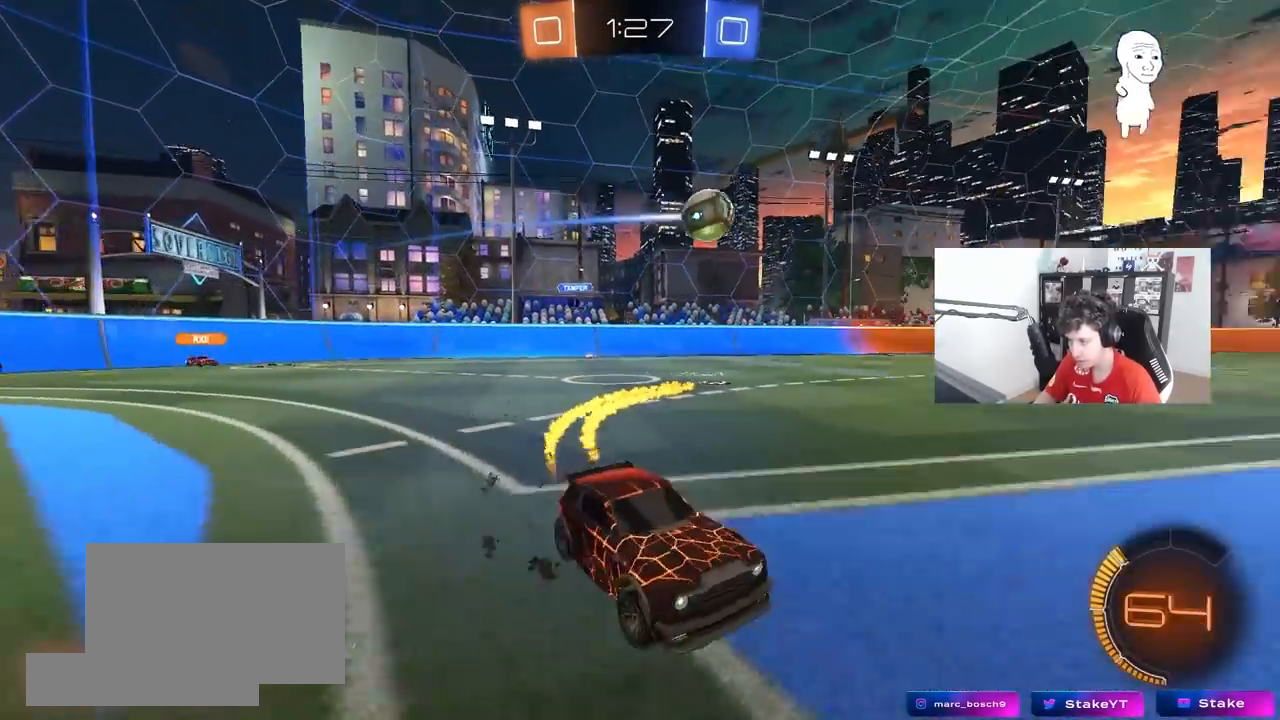
{"keys": ["w"], "mouse": ["right"], "mouse_move": "still", "events": [[450, "mouse_left", "up"], [500, "a", "up"], [500, "mouse_right", "down"]]}
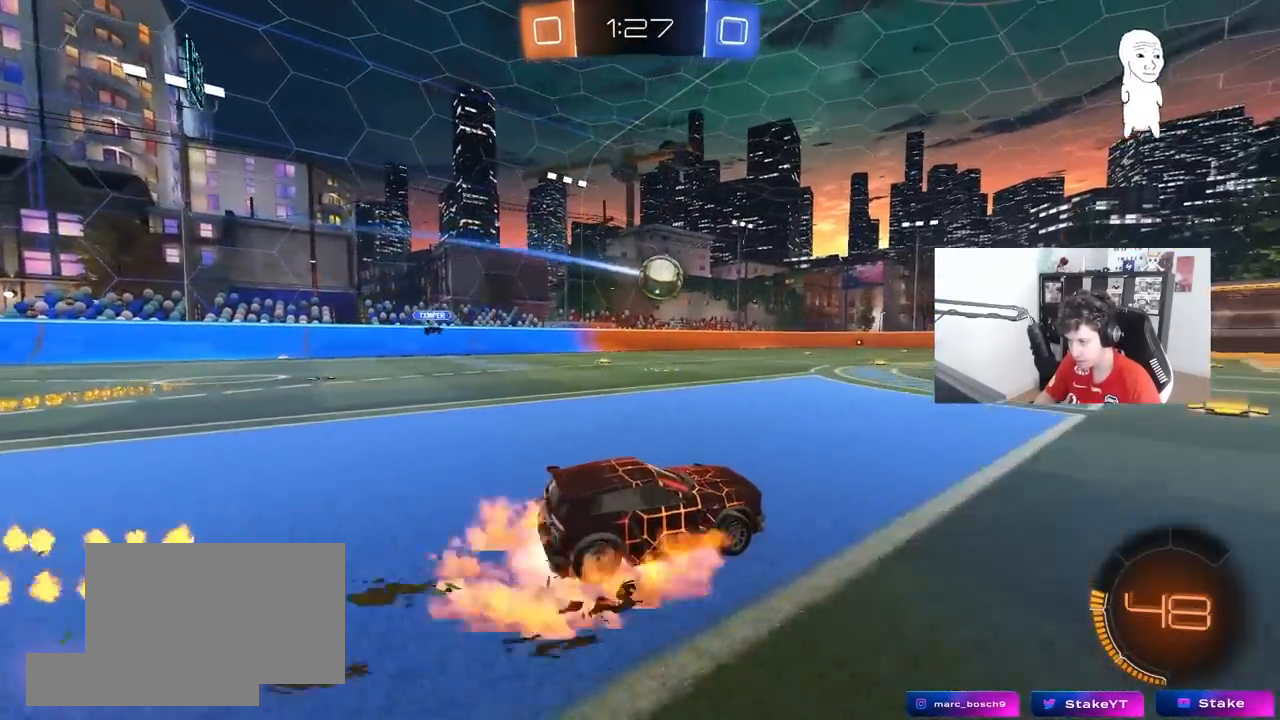
{"keys": ["a", "shift"], "mouse": [], "mouse_move": "still", "events": [[33, "a", "down"], [33, "mouse_left", "down"], [33, "shift", "down"], [83, "mouse_right", "up"], [133, "mouse_right", "down"], [133, "s", "down"], [183, "w", "up"], [217, "mouse_left", "up"], [267, "mouse_right", "up"], [500, "s", "up"]]}
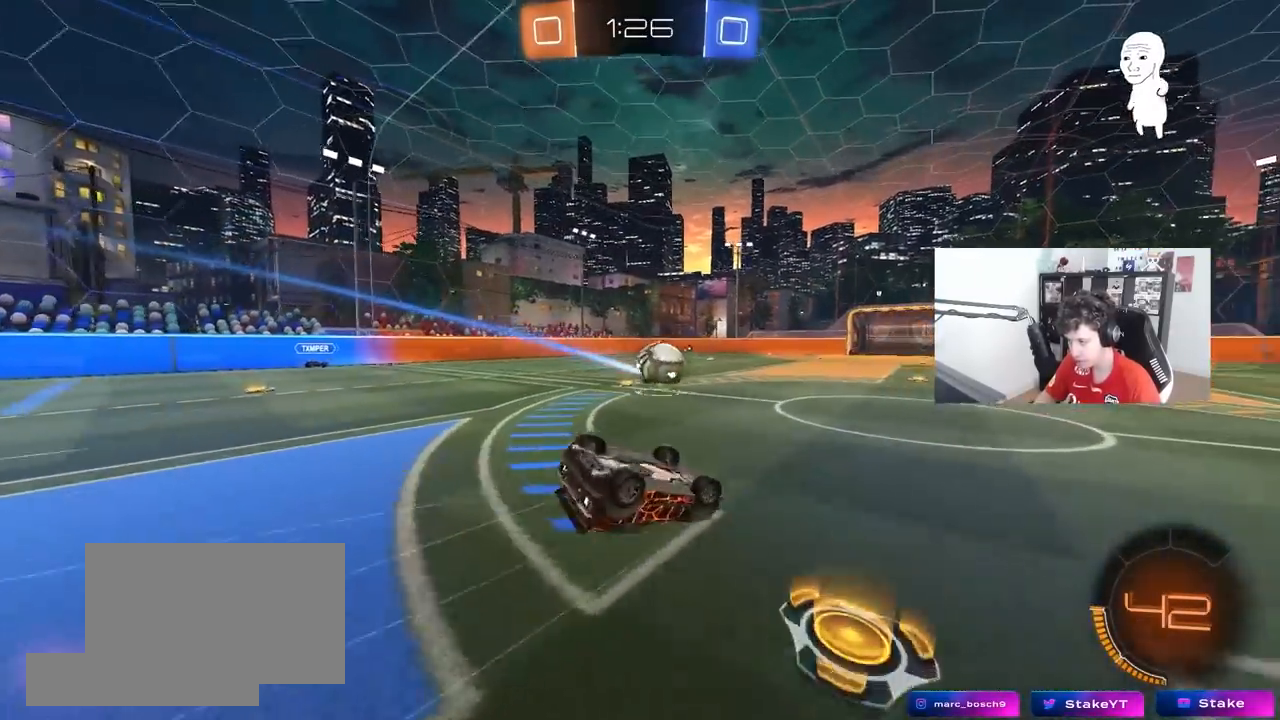
{"keys": [], "mouse": [], "mouse_move": "up-right", "events": [[100, "s", "down"], [333, "shift", "up"], [383, "a", "up"], [383, "s", "up"]]}
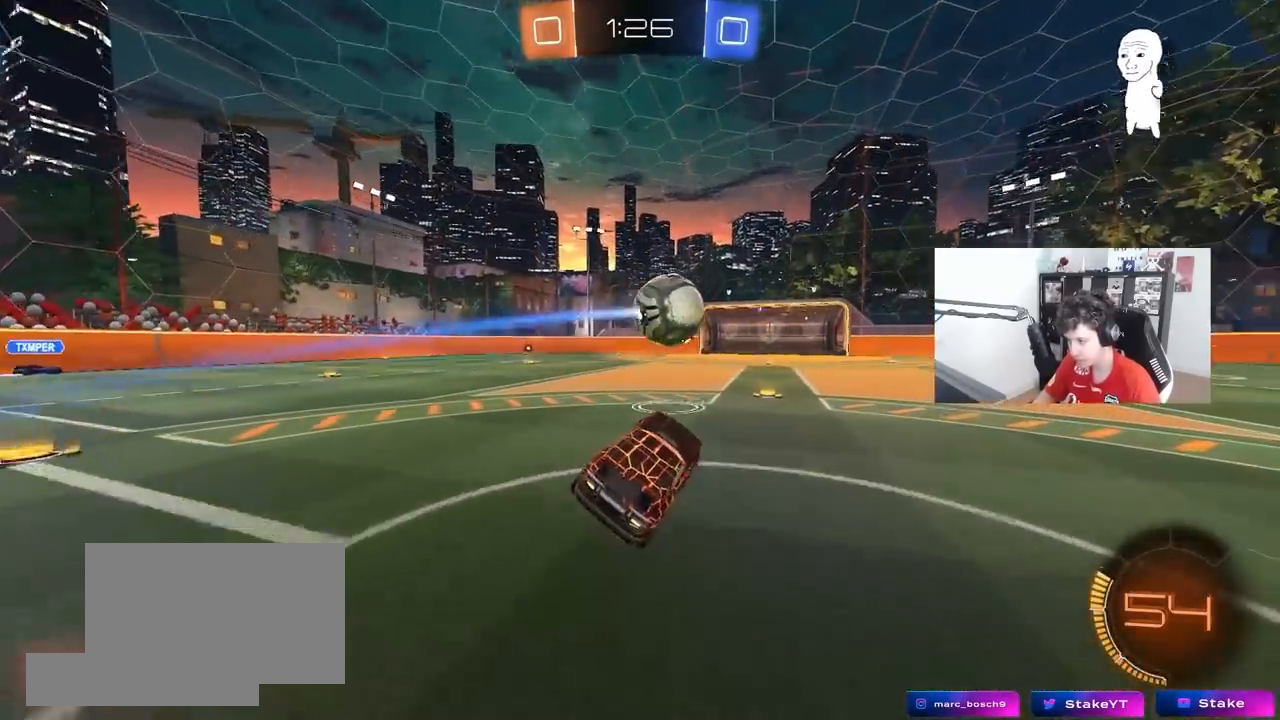
{"keys": ["d", "w"], "mouse": [], "mouse_move": "down", "events": [[67, "w", "down"], [300, "mouse_left", "down"], [450, "d", "down"], [450, "mouse_left", "up"]]}
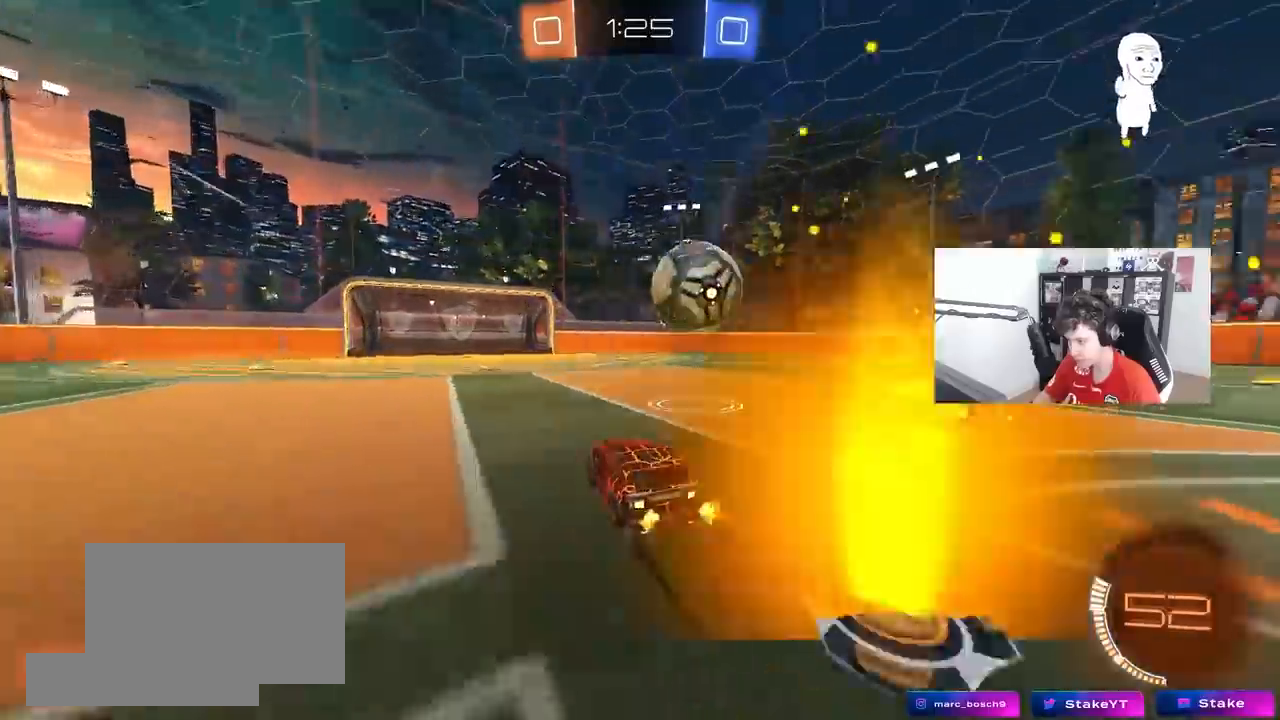
{"keys": ["w"], "mouse": [], "mouse_move": "still", "events": [[133, "d", "up"], [267, "d", "down"], [417, "d", "up"]]}
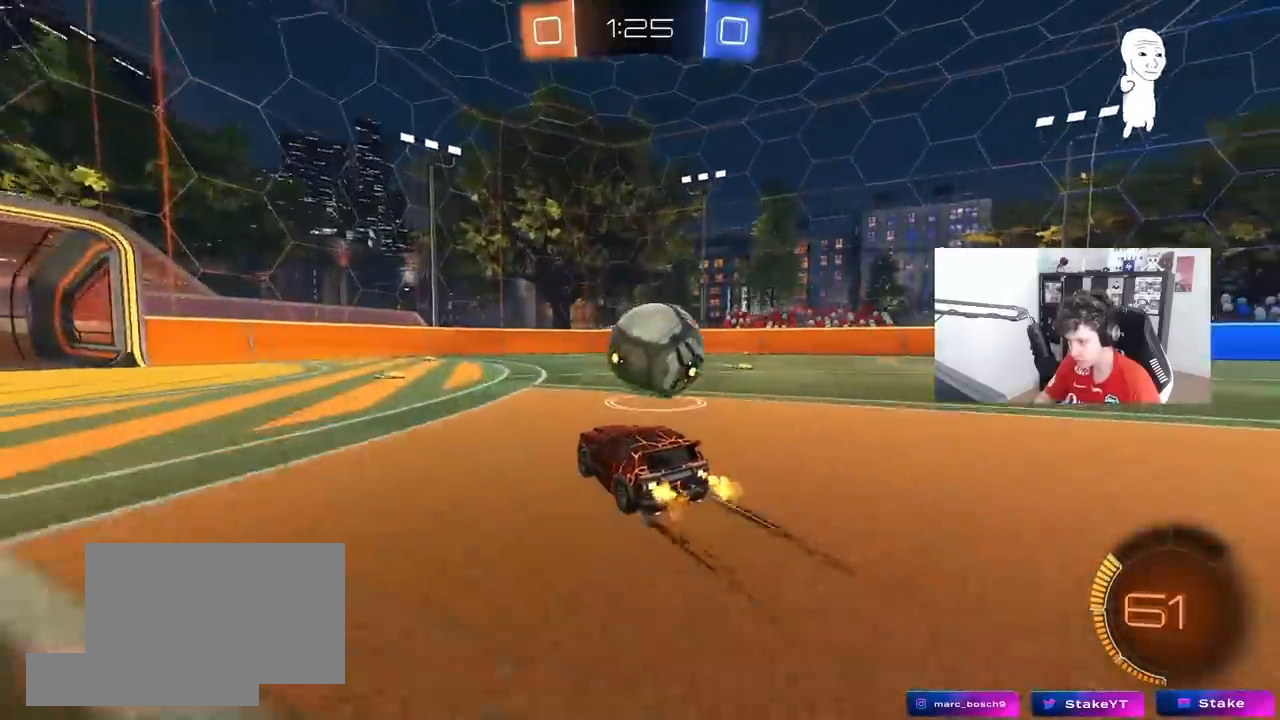
{"keys": ["d", "shift"], "mouse": ["left", "right"], "mouse_move": "still", "events": [[200, "mouse_right", "down"], [200, "w", "up"], [250, "d", "down"], [283, "mouse_right", "up"], [283, "shift", "down"], [383, "mouse_right", "down"], [483, "mouse_left", "down"]]}
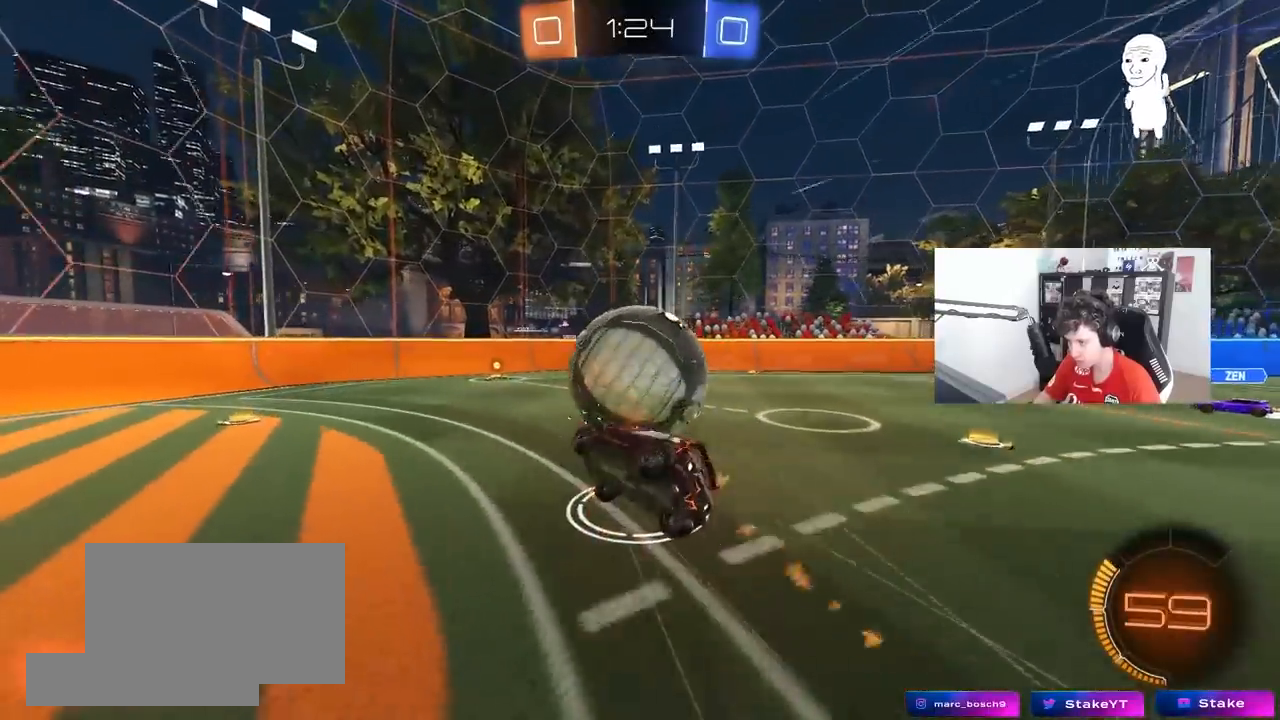
{"keys": ["d"], "mouse": [], "mouse_move": "still", "events": [[17, "mouse_right", "up"], [200, "mouse_left", "up"], [500, "shift", "up"]]}
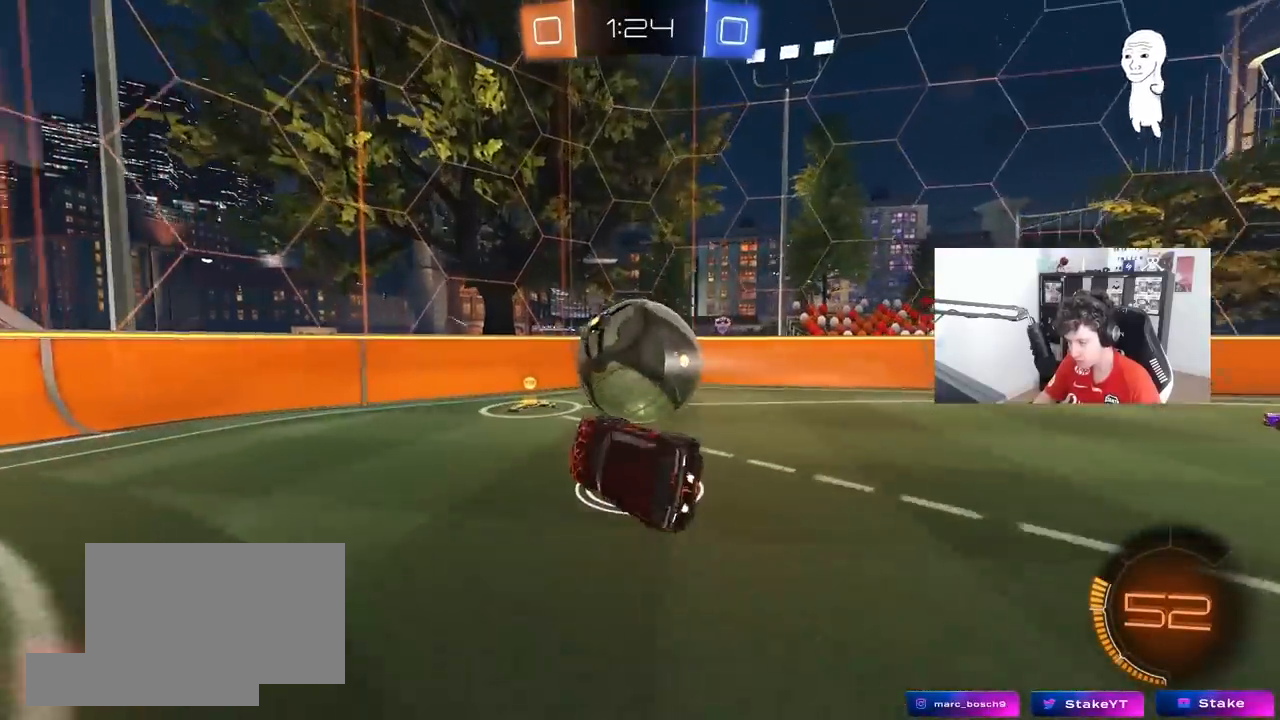
{"keys": ["w"], "mouse": [], "mouse_move": "still", "events": [[133, "d", "up"], [217, "d", "down"], [267, "w", "down"], [367, "d", "up"], [367, "w", "up"], [500, "w", "down"]]}
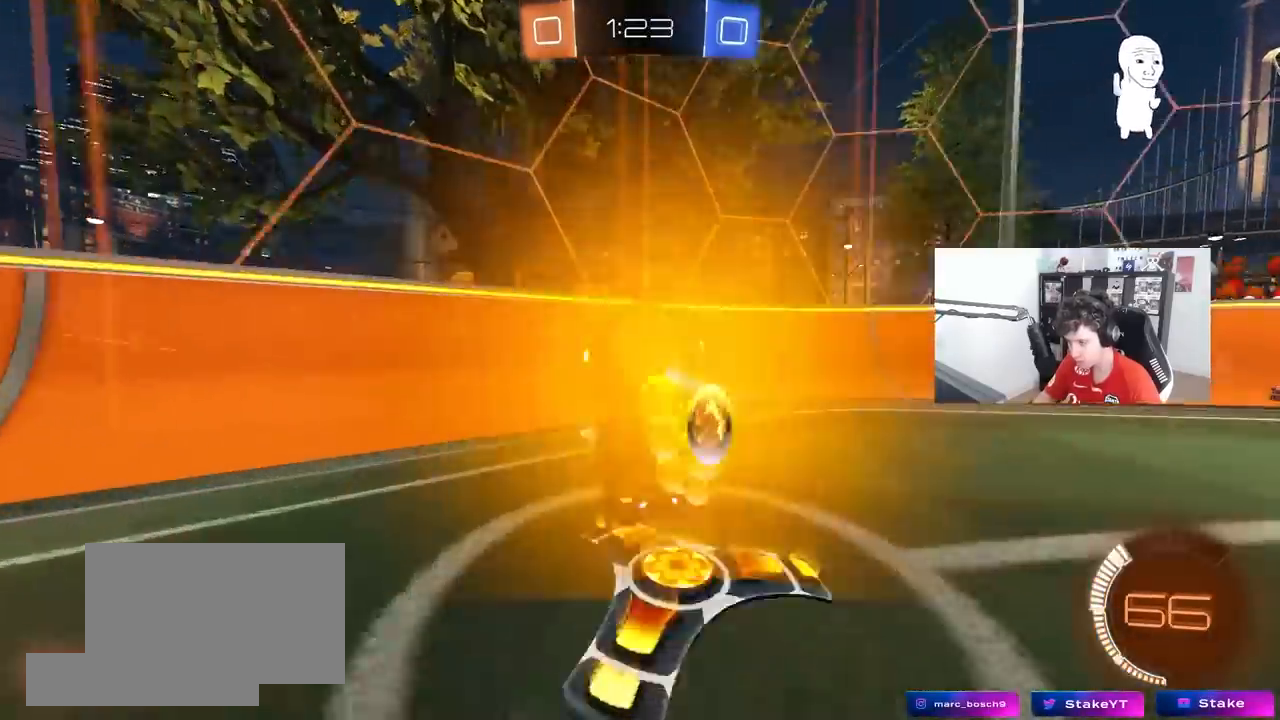
{"keys": ["s"], "mouse": ["left", "right"], "mouse_move": "down", "events": [[50, "mouse_left", "down"], [150, "a", "down"], [383, "a", "up"], [383, "mouse_right", "down"], [383, "w", "up"], [433, "d", "down"], [467, "d", "up"], [467, "s", "down"]]}
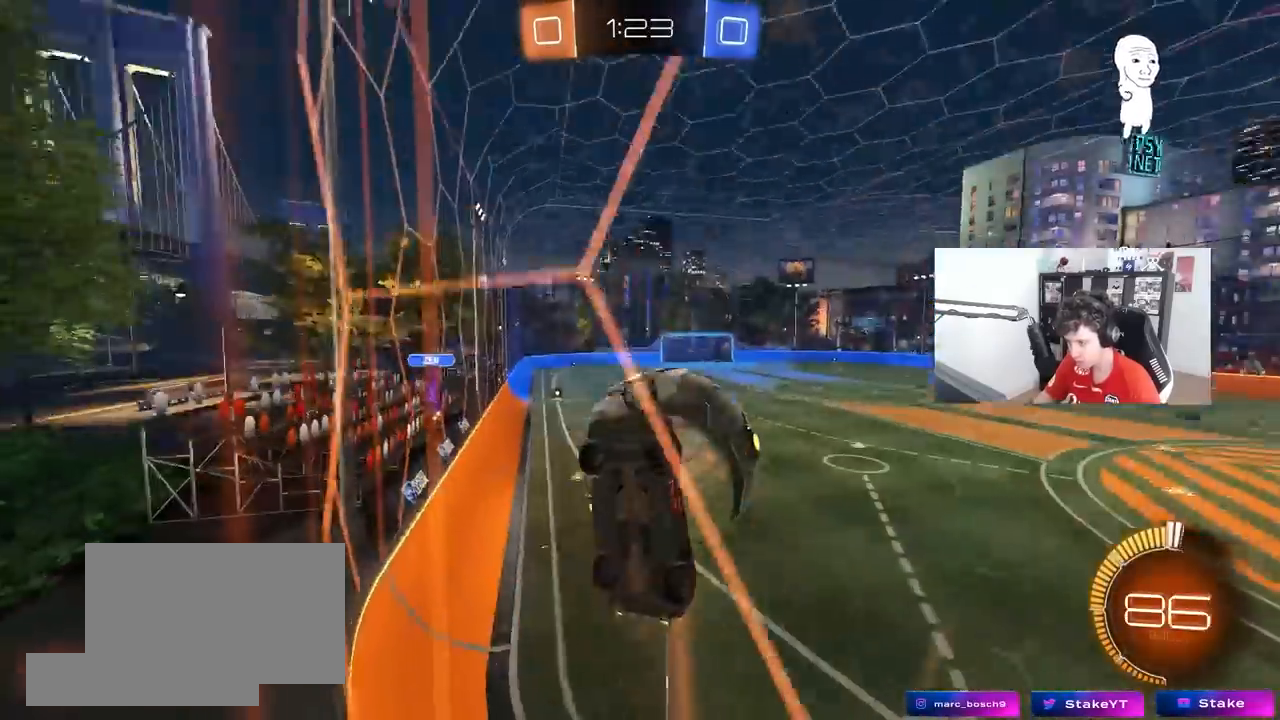
{"keys": [], "mouse": ["left"], "mouse_move": "still", "events": [[67, "a", "down"], [67, "mouse_right", "up"], [117, "s", "up"], [217, "a", "up"], [217, "mouse_left", "up"], [450, "d", "down"], [483, "d", "up"], [483, "mouse_left", "down"]]}